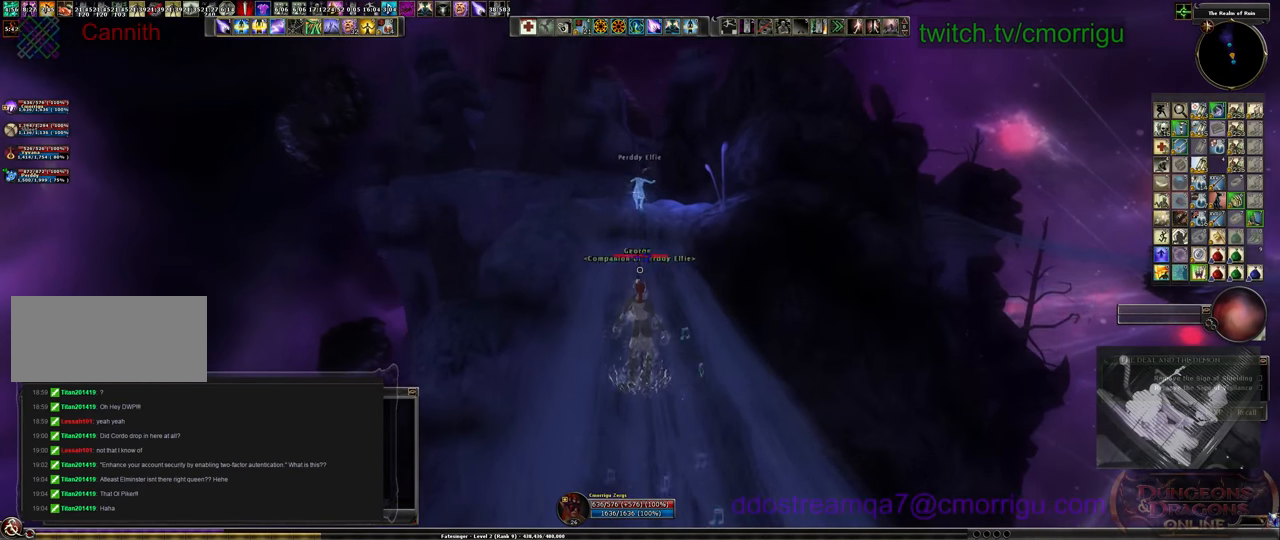
Gameplay with keyboard; each line is a JSON object with the keys held at the frame after it. "events" lists presses ("down") and releases ("up") of ".", "/", "0", "1", "2", "3", "4", "5", "6", "7", "8", "9", "a", "b", "backslash", "backspace", "c", "caps_lock", "comma", "ctrl_l", "ctrl_r", "d", "e", "equals", "escape", "f", "f1", "f10", "f11", "f12", "f2", "f3", "f4", "f5", "f6", "f7", "f8", "f9", "g", "h", "i", "j", "k", "l", "lbracket", "m", "minus", "n", "o", "p", "q", "quote", "r", "rbracket", "return", "s", "semicolon", "shift_l", "shift_r", "space", "t", "tab", "tilde", "u", "v", "w", "x", "y" and "z" between this image and that frame as [ms after this image, input, new state], when the widget could be followed in between. No other keys are recorded. Mouse input is not recorded.
{"keys": ["w"], "events": []}
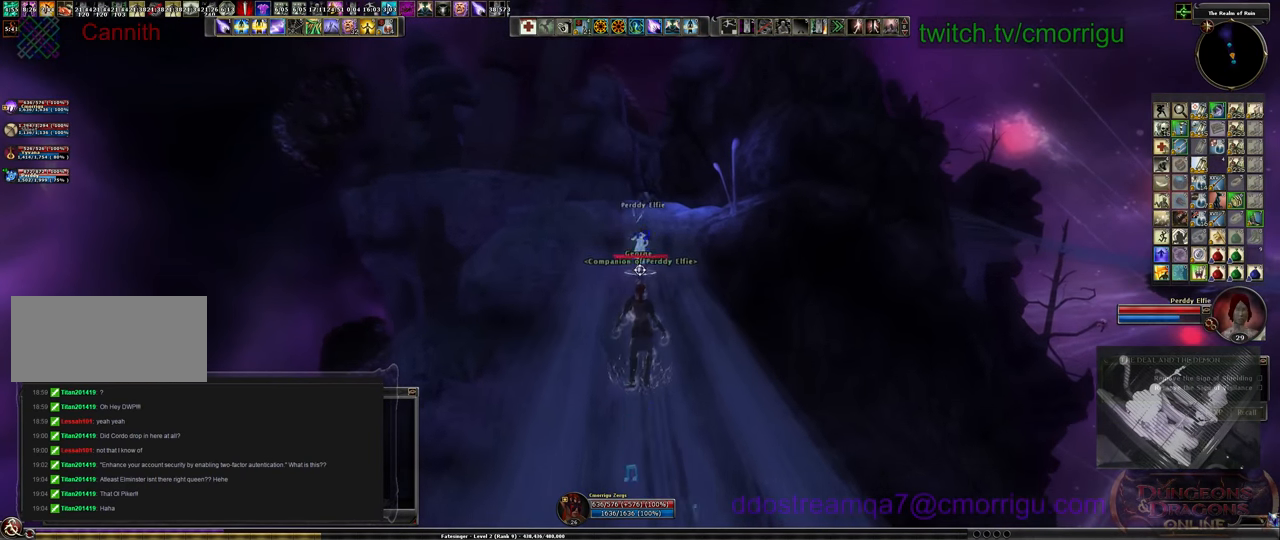
{"keys": ["w"], "events": []}
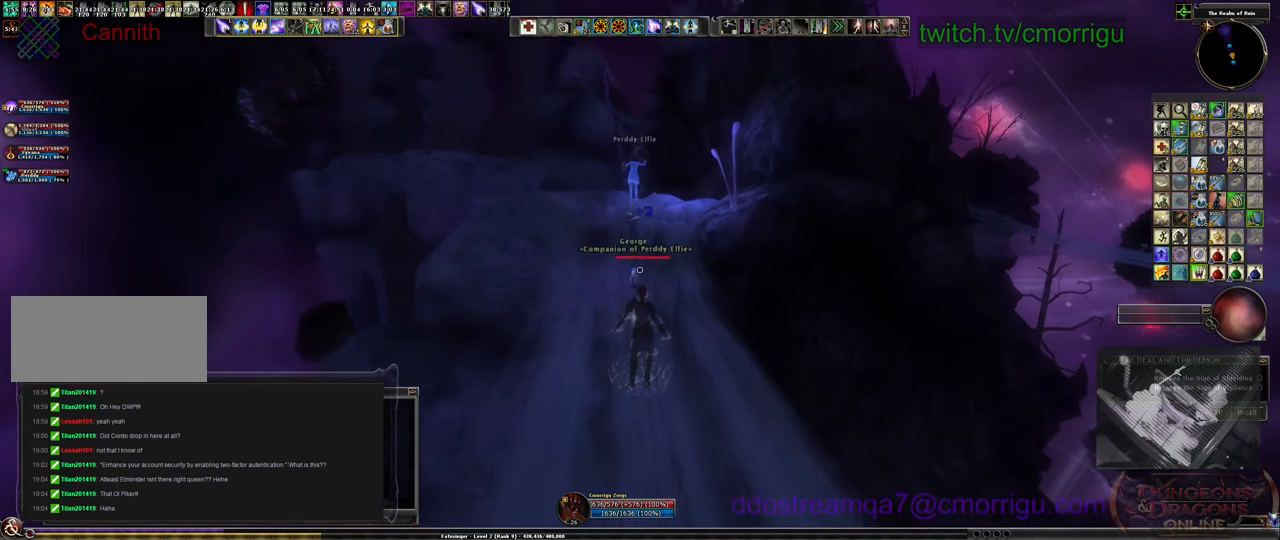
{"keys": ["w"], "events": []}
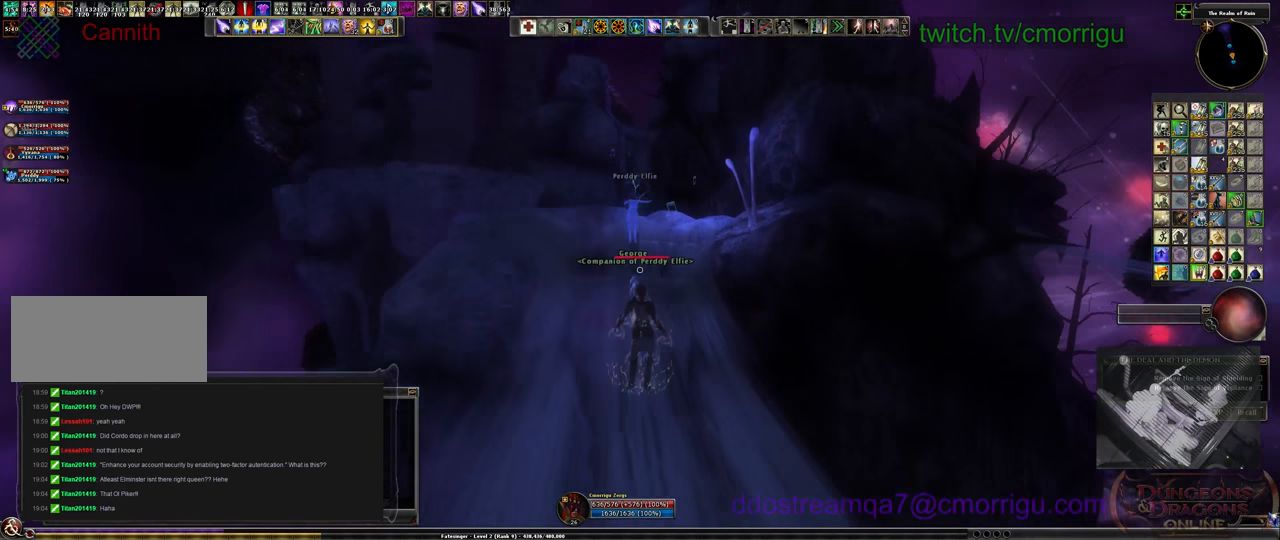
{"keys": ["w"], "events": []}
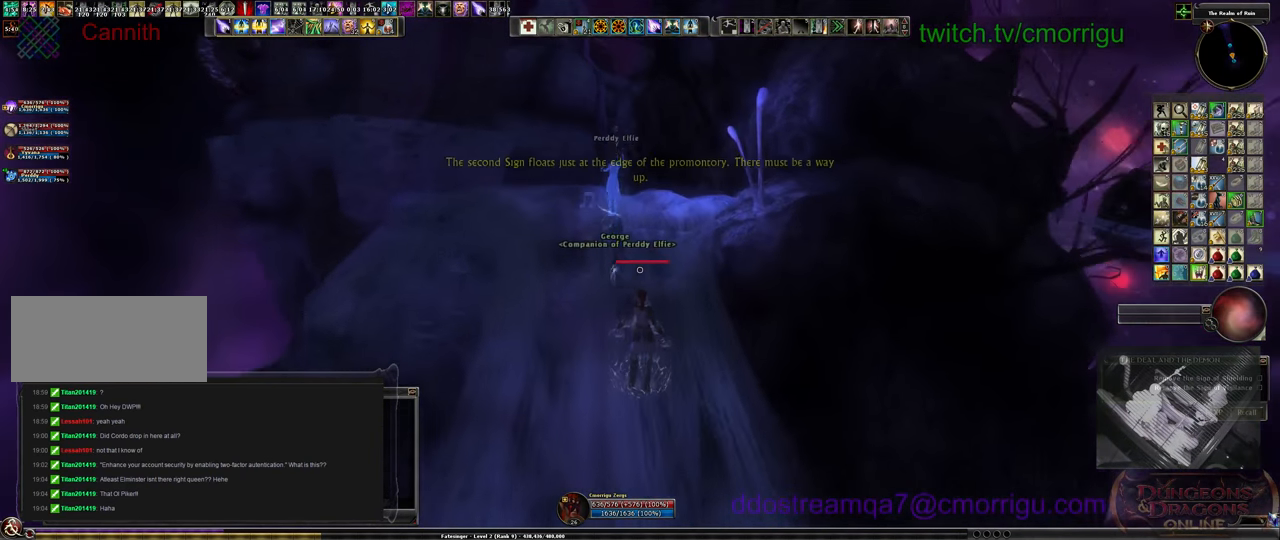
{"keys": ["w"], "events": []}
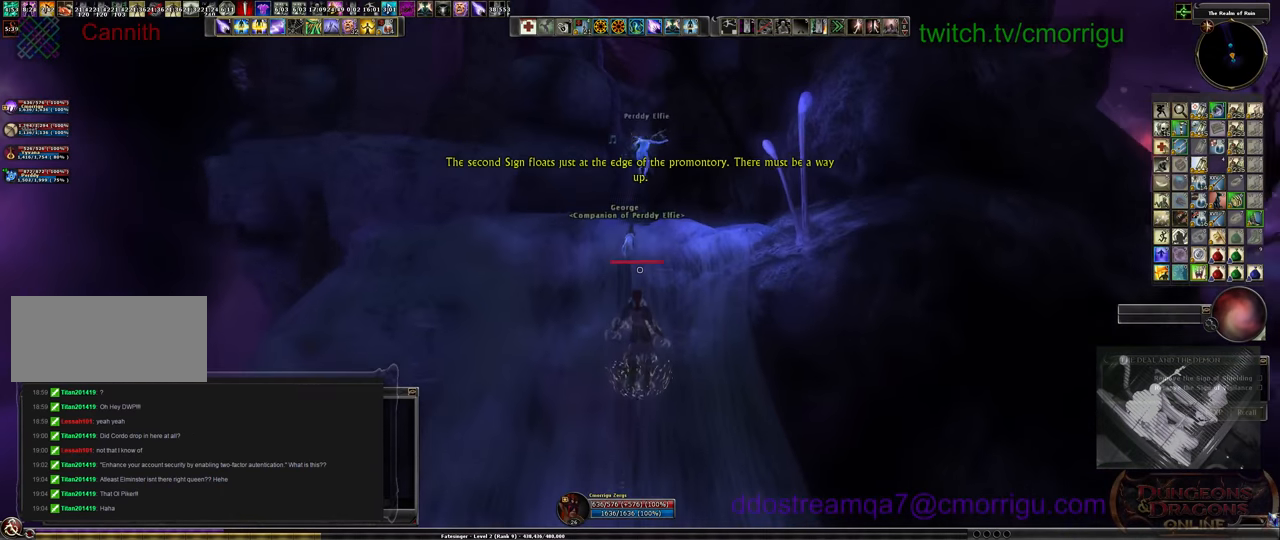
{"keys": ["space", "w"], "events": [[434, "space", "down"]]}
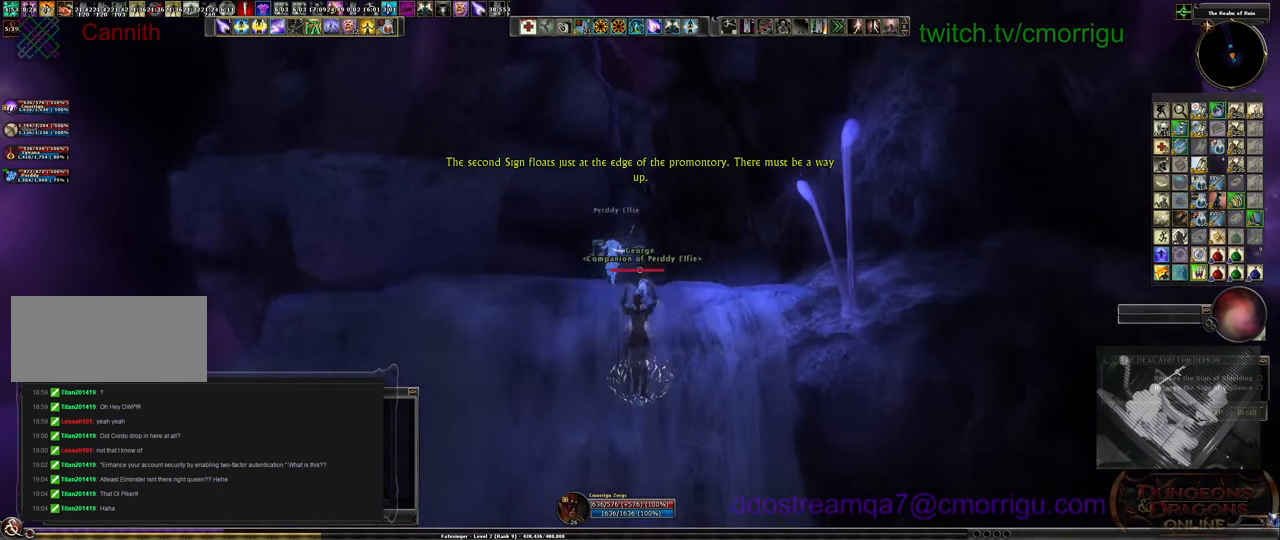
{"keys": ["w"], "events": [[134, "space", "up"]]}
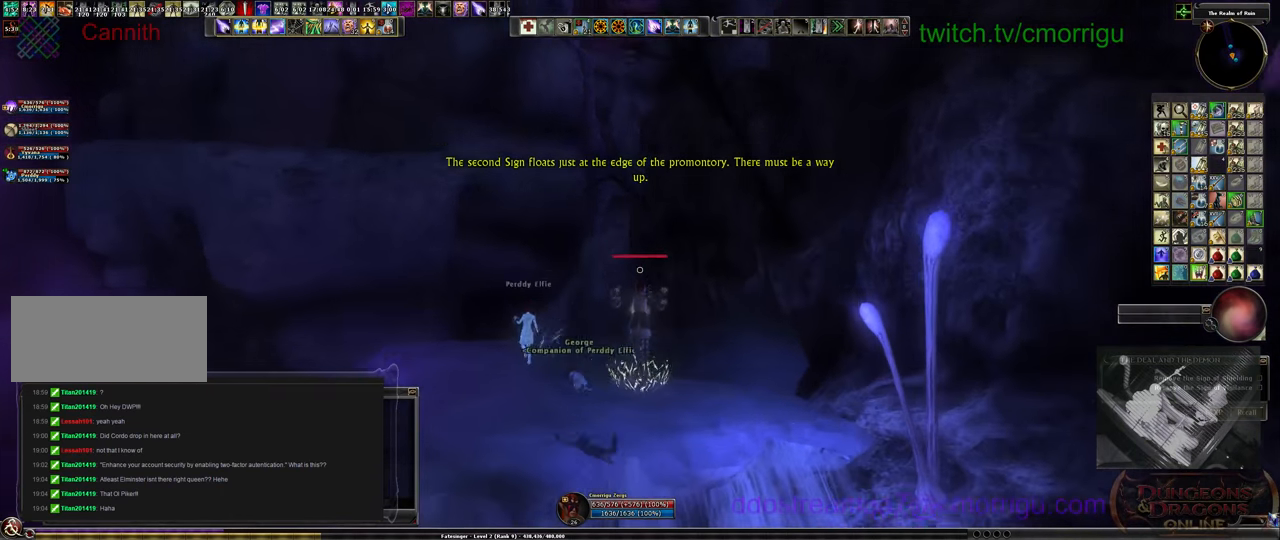
{"keys": ["a"], "events": [[234, "a", "down"], [300, "w", "up"]]}
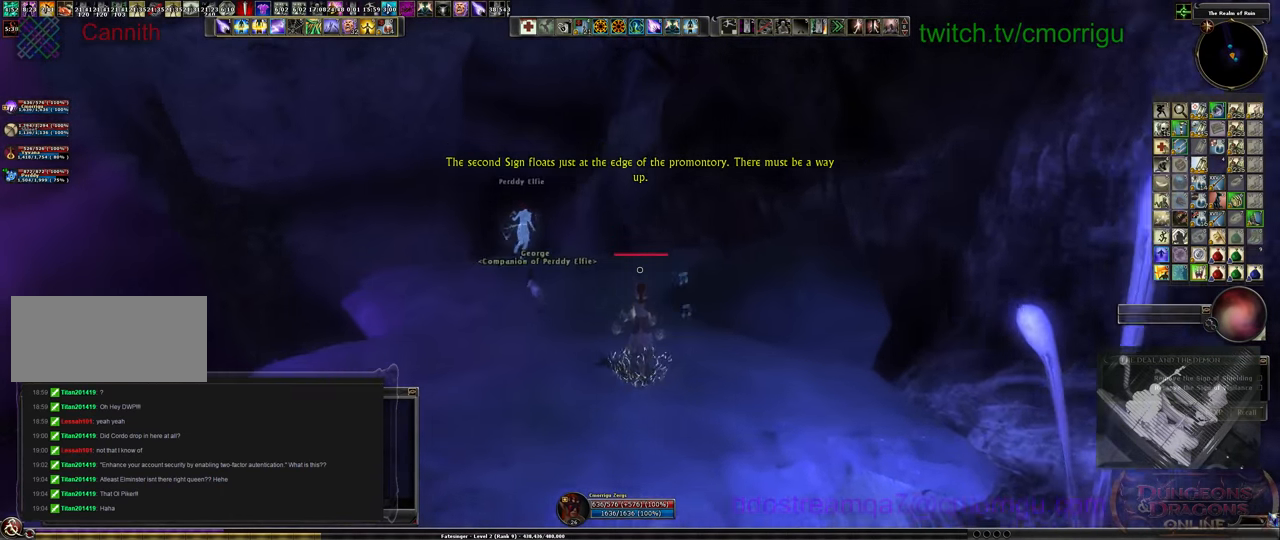
{"keys": ["w"], "events": [[34, "w", "down"], [500, "a", "up"]]}
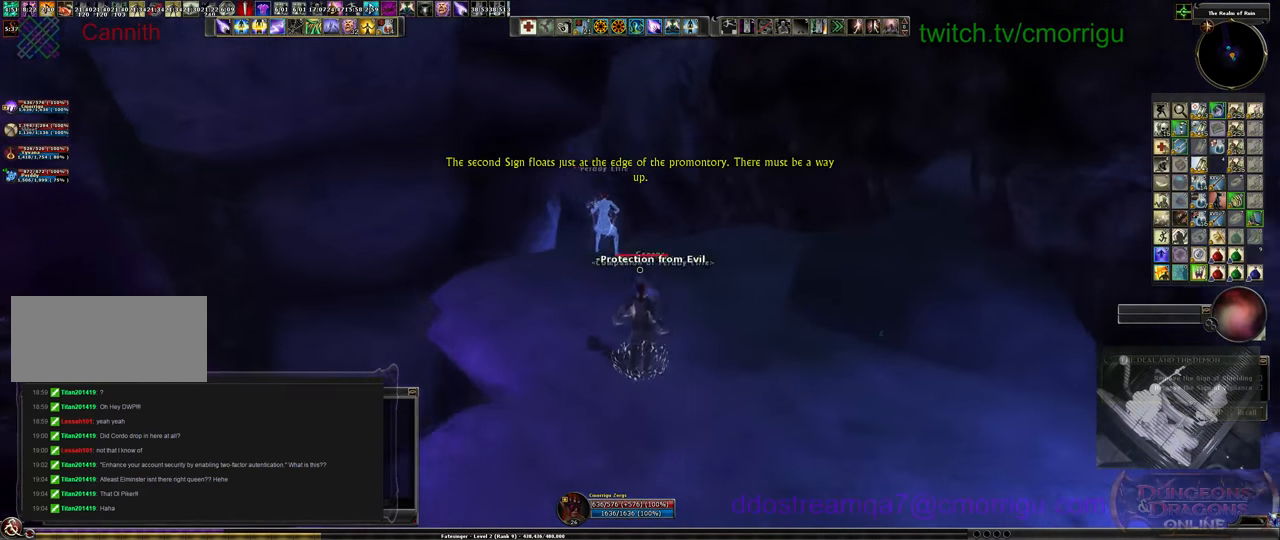
{"keys": [], "events": [[200, "w", "up"]]}
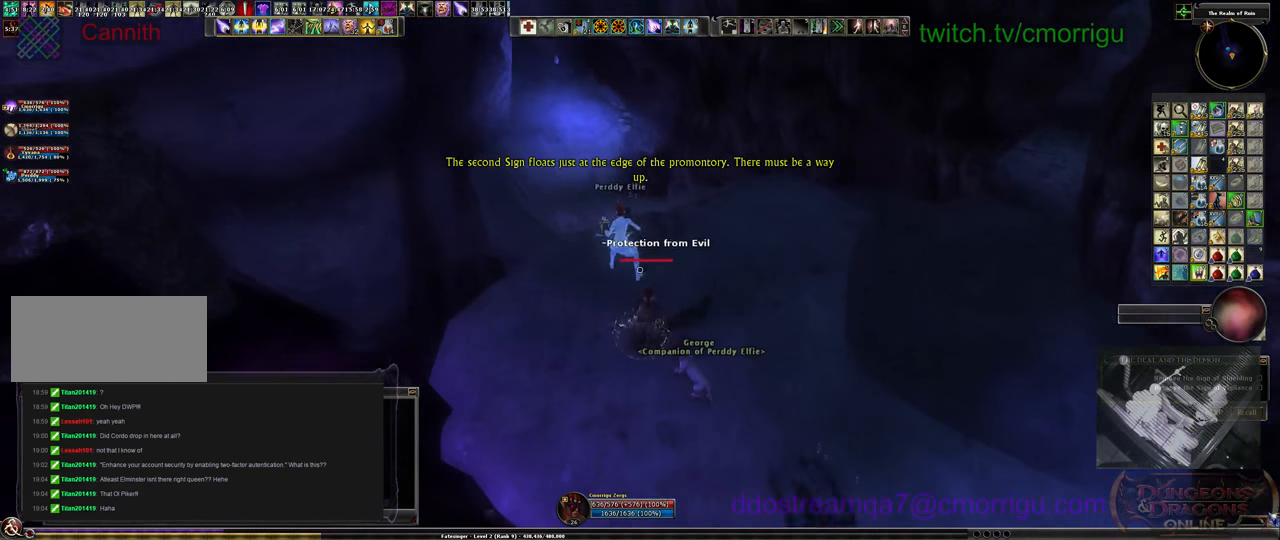
{"keys": ["d", "w"], "events": [[434, "d", "down"], [434, "w", "down"]]}
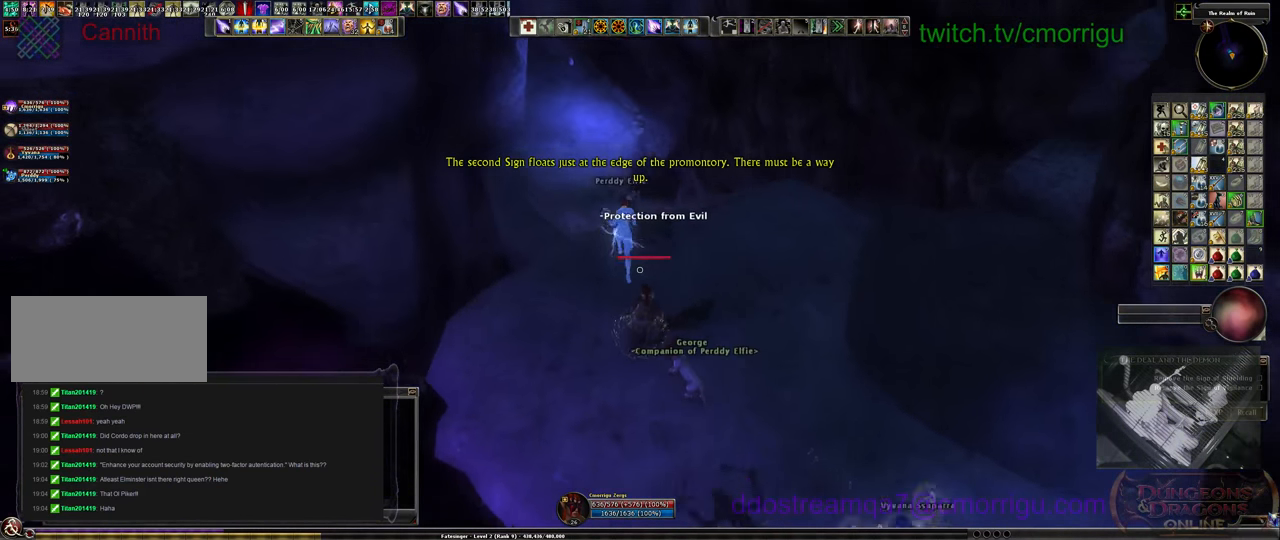
{"keys": [], "events": [[134, "d", "up"], [300, "w", "up"]]}
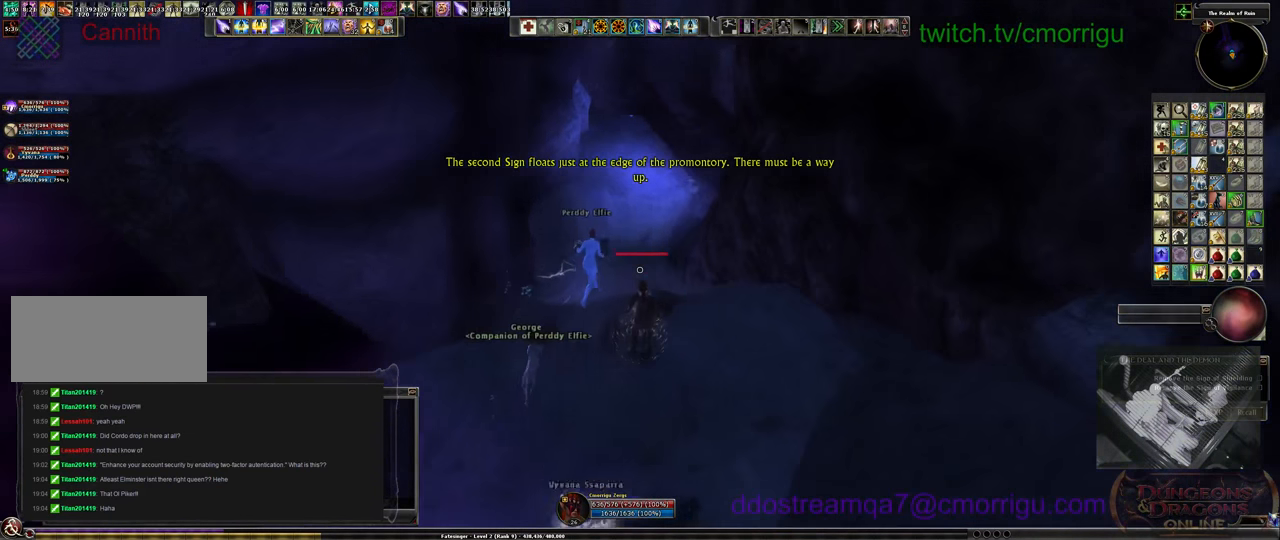
{"keys": ["w"], "events": [[100, "w", "down"]]}
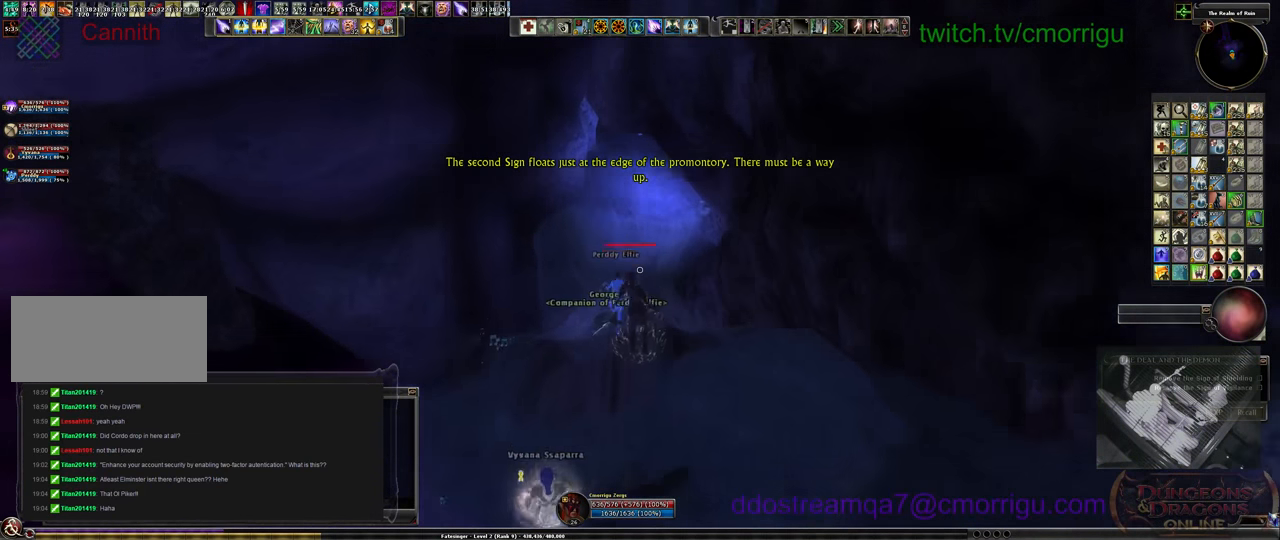
{"keys": ["w"], "events": []}
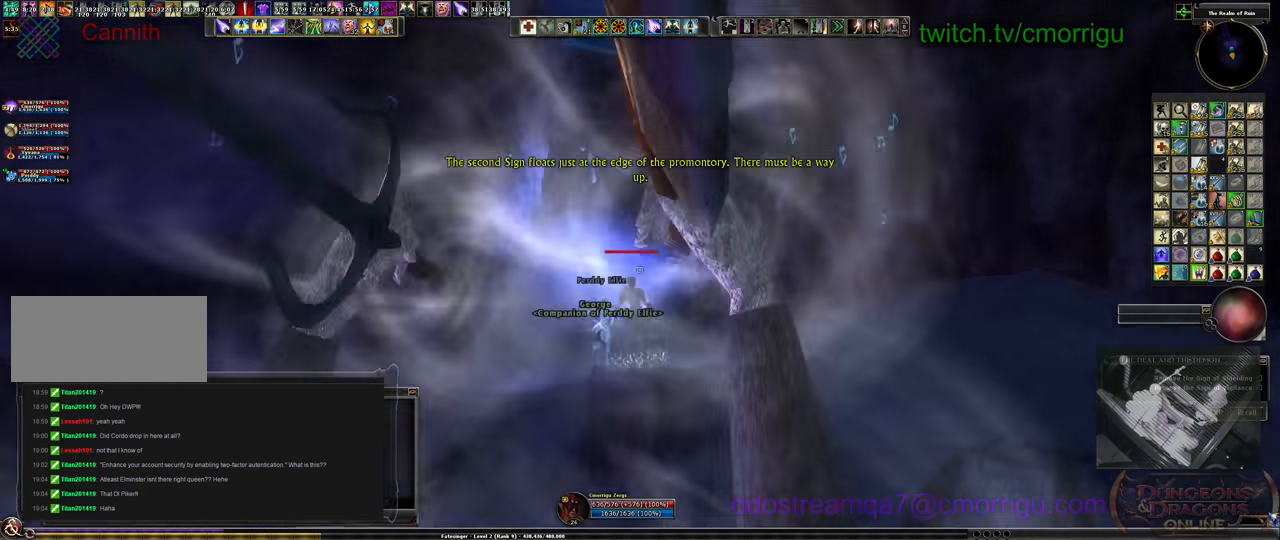
{"keys": ["w"], "events": [[100, "a", "down"], [334, "a", "up"]]}
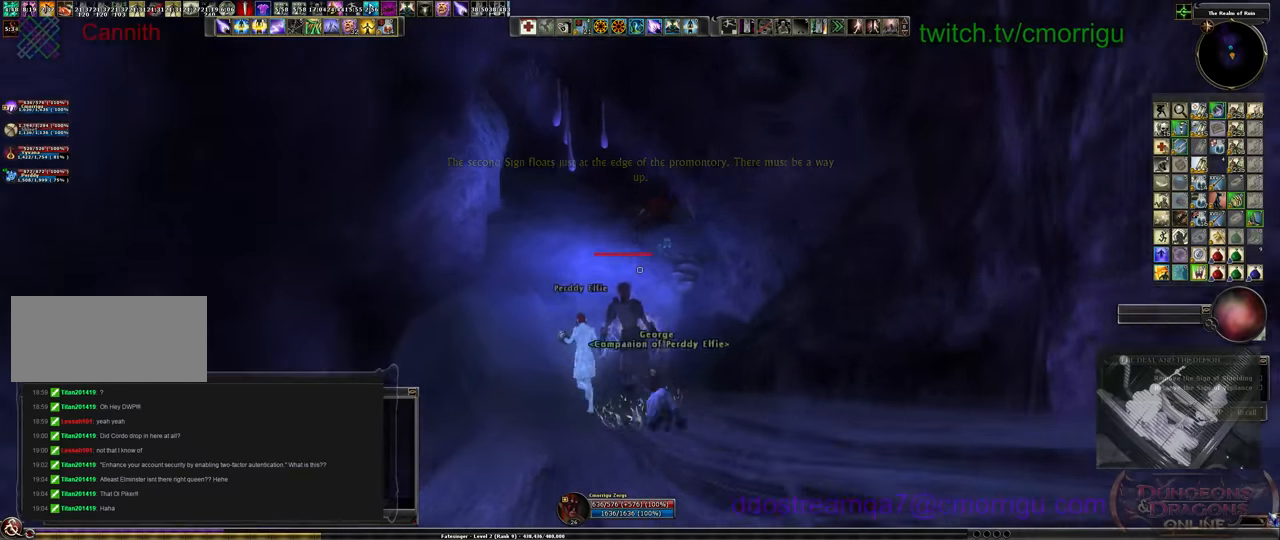
{"keys": [], "events": [[233, "tab", "down"], [367, "tab", "up"], [500, "w", "up"]]}
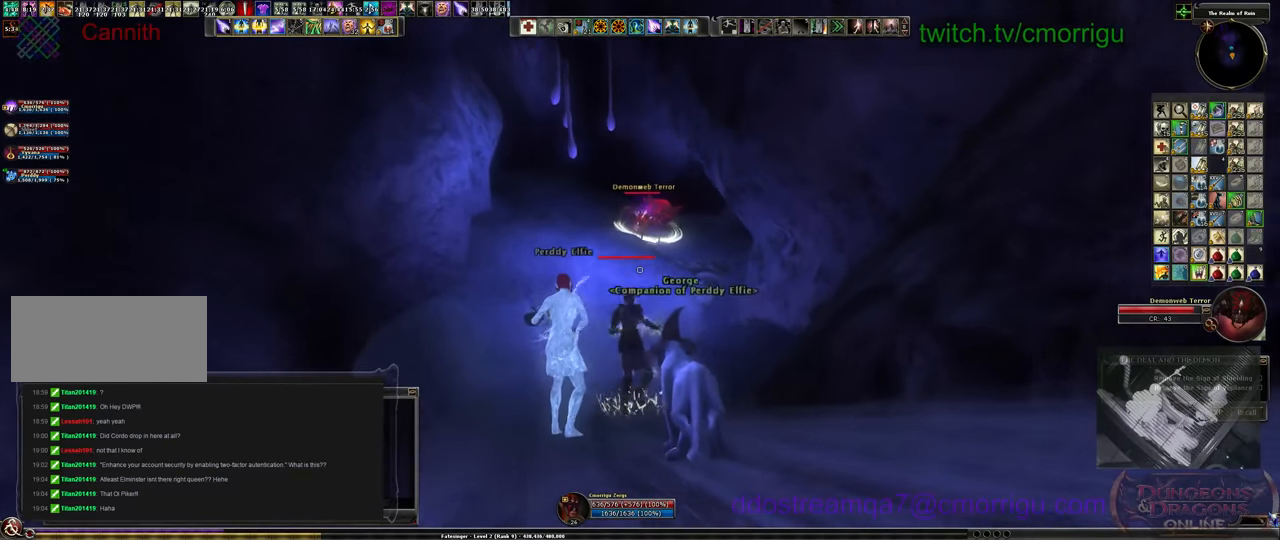
{"keys": [], "events": []}
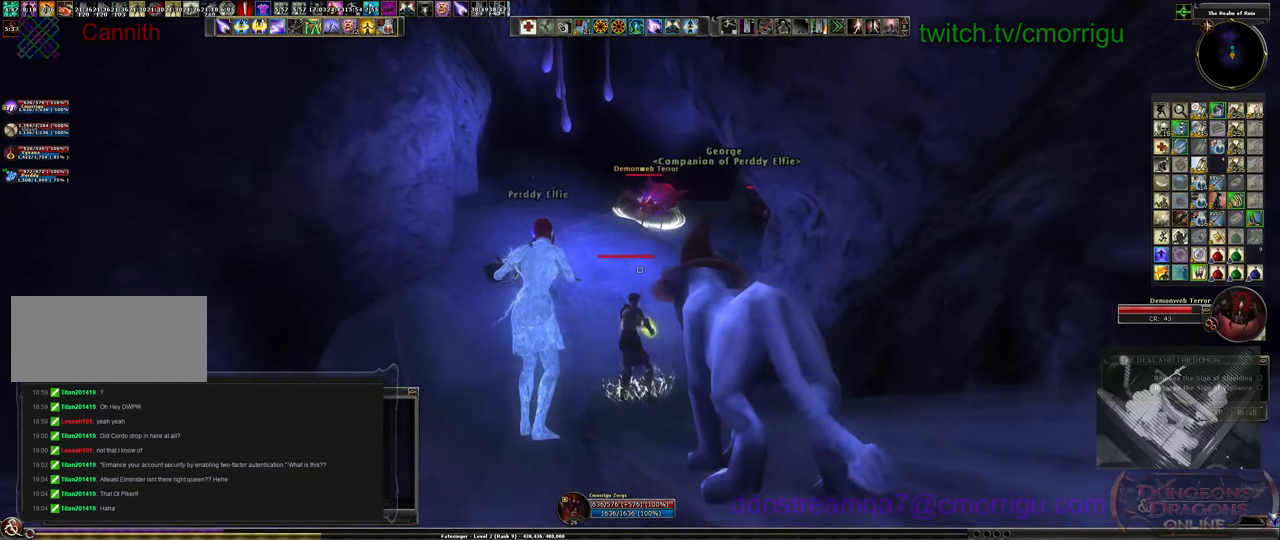
{"keys": [], "events": []}
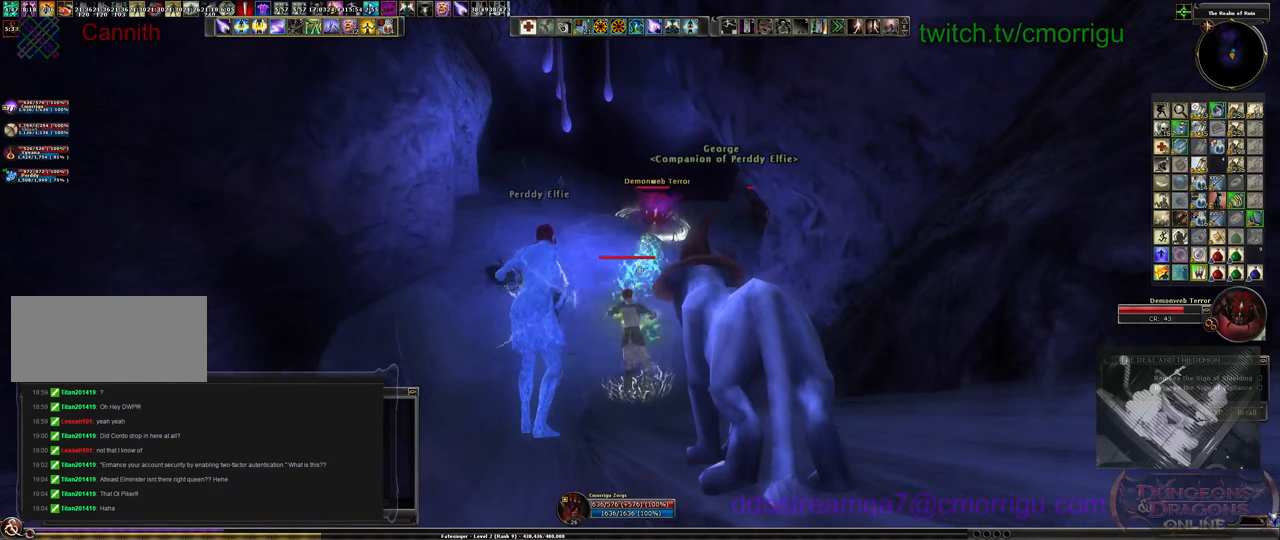
{"keys": ["s"], "events": [[433, "s", "down"]]}
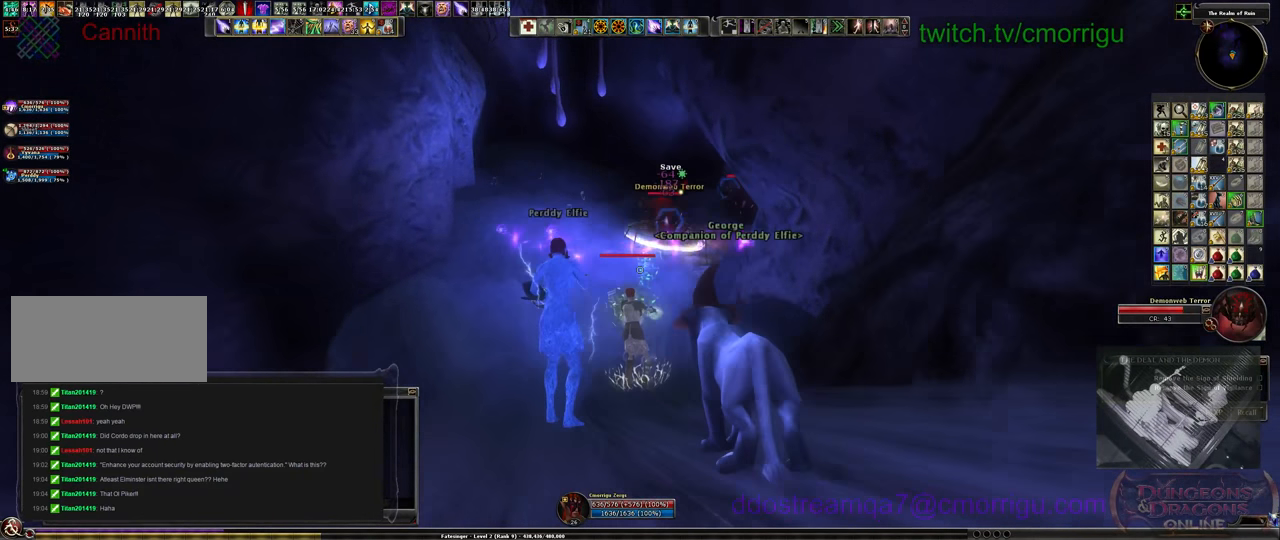
{"keys": ["s"], "events": [[133, "s", "up"], [500, "s", "down"]]}
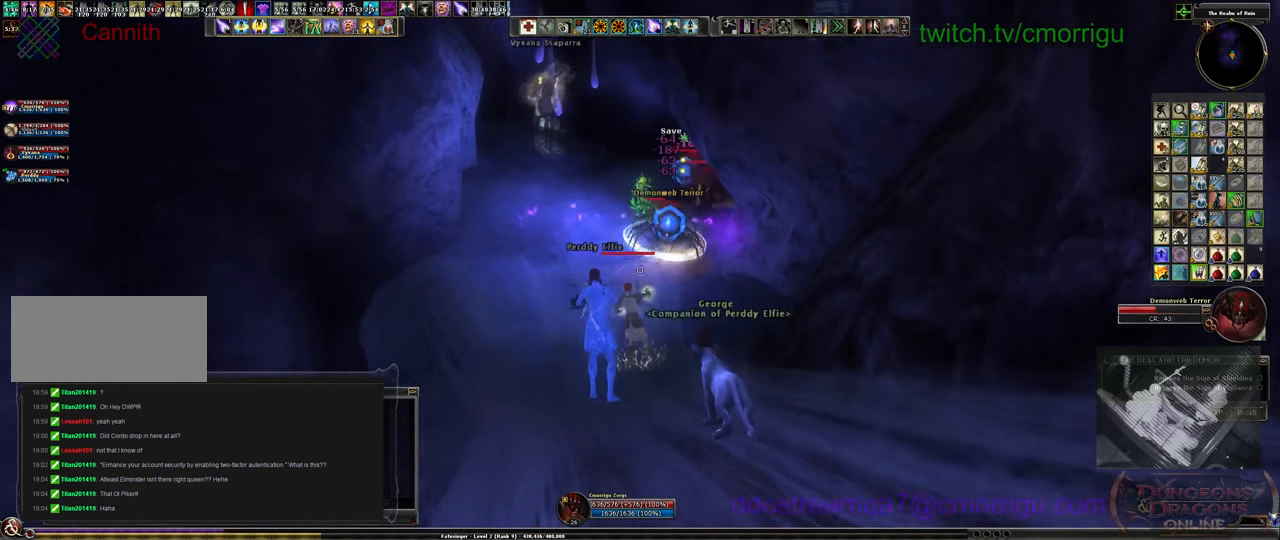
{"keys": ["s"], "events": [[267, "d", "down"], [433, "d", "up"]]}
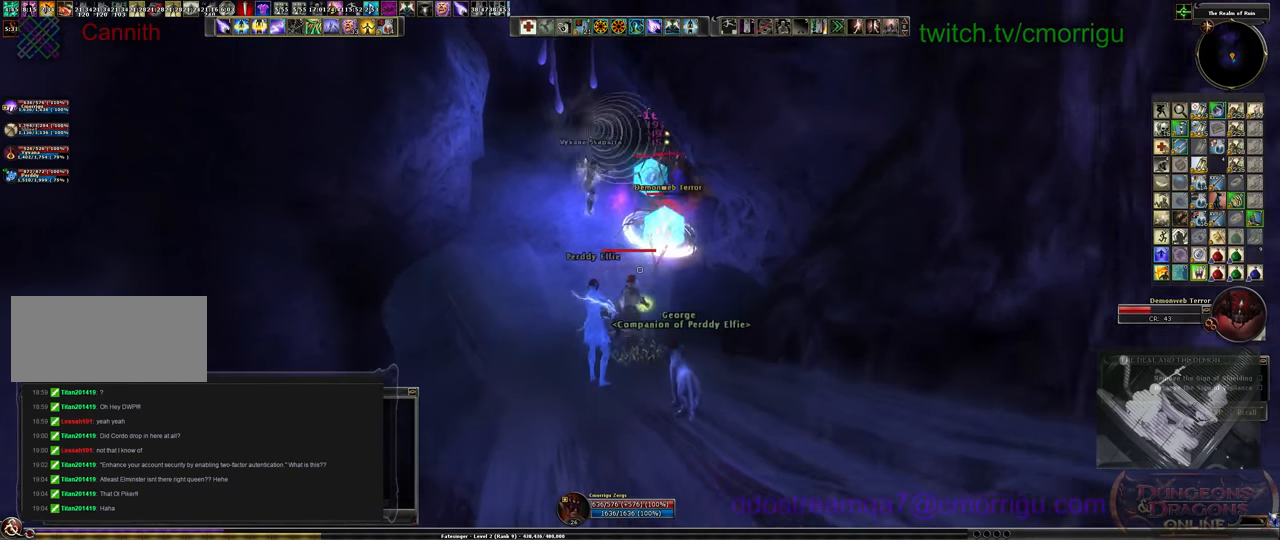
{"keys": [], "events": [[200, "d", "down"], [333, "d", "up"], [400, "s", "up"]]}
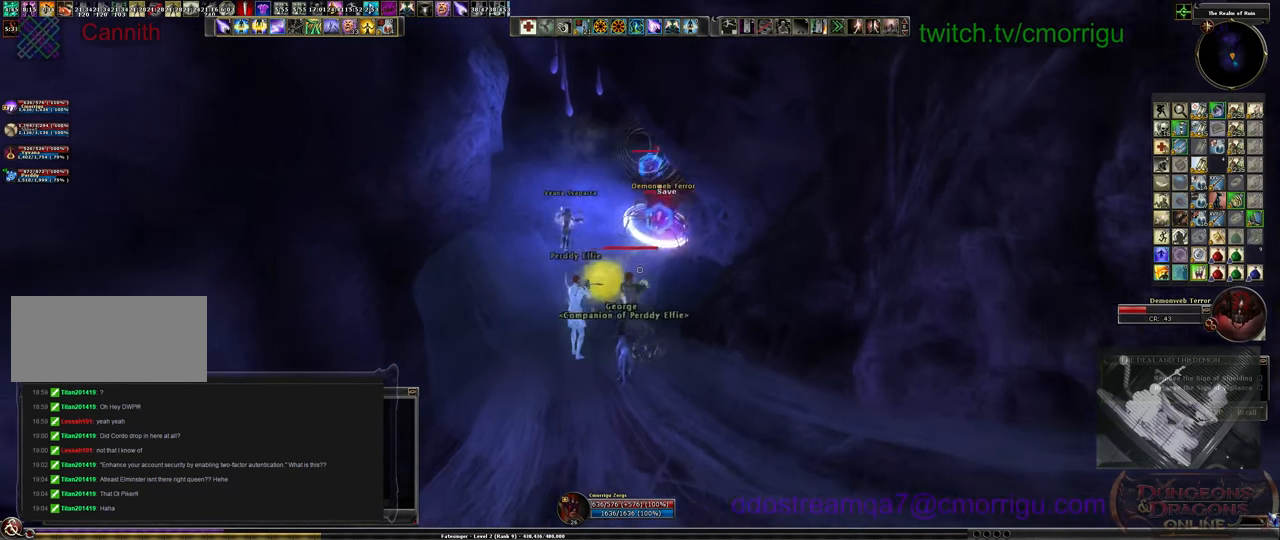
{"keys": [], "events": []}
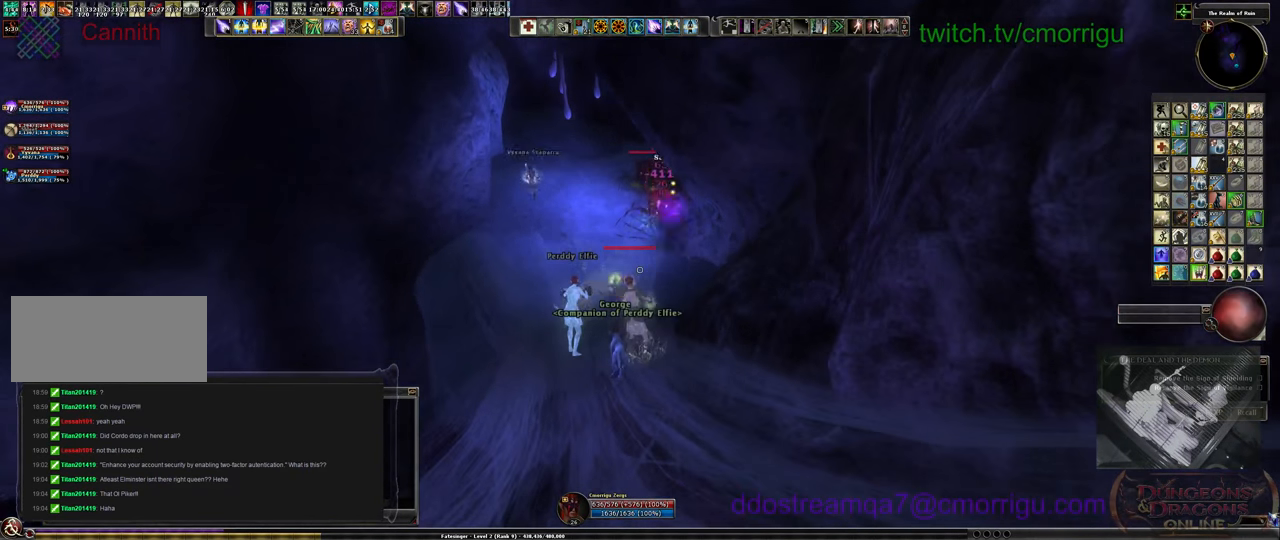
{"keys": [], "events": [[367, "a", "down"], [500, "a", "up"]]}
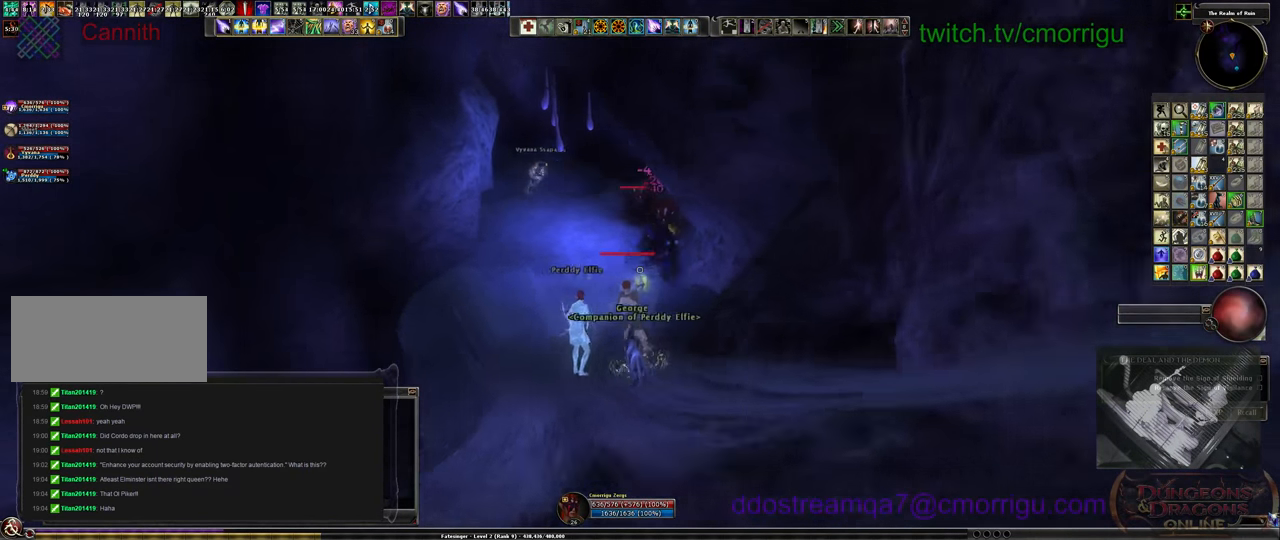
{"keys": [], "events": [[267, "tab", "down"], [400, "tab", "up"]]}
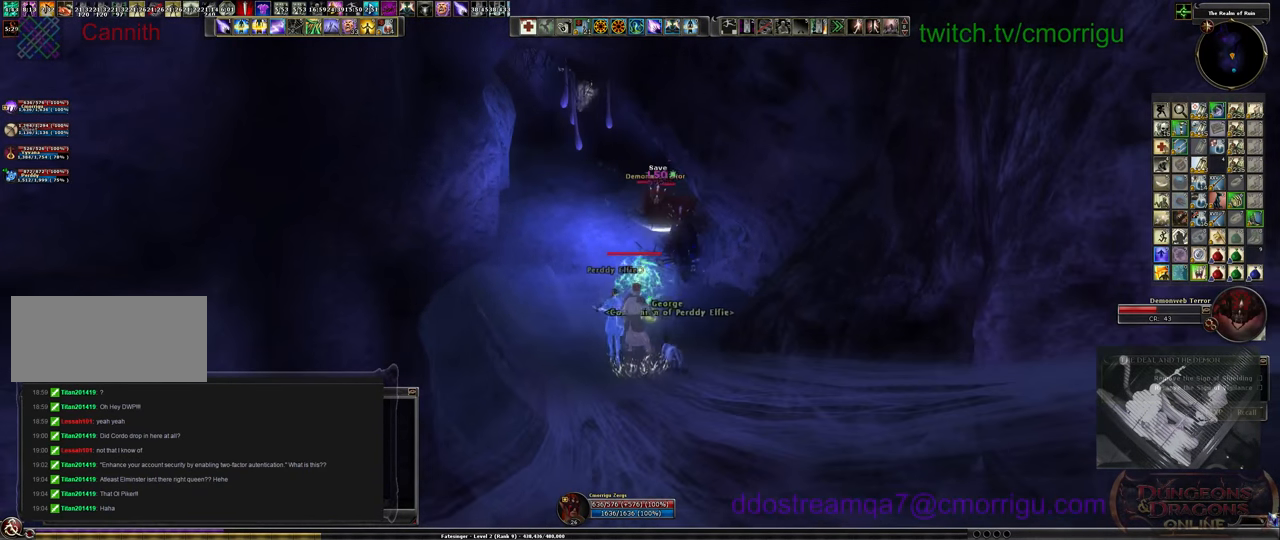
{"keys": [], "events": []}
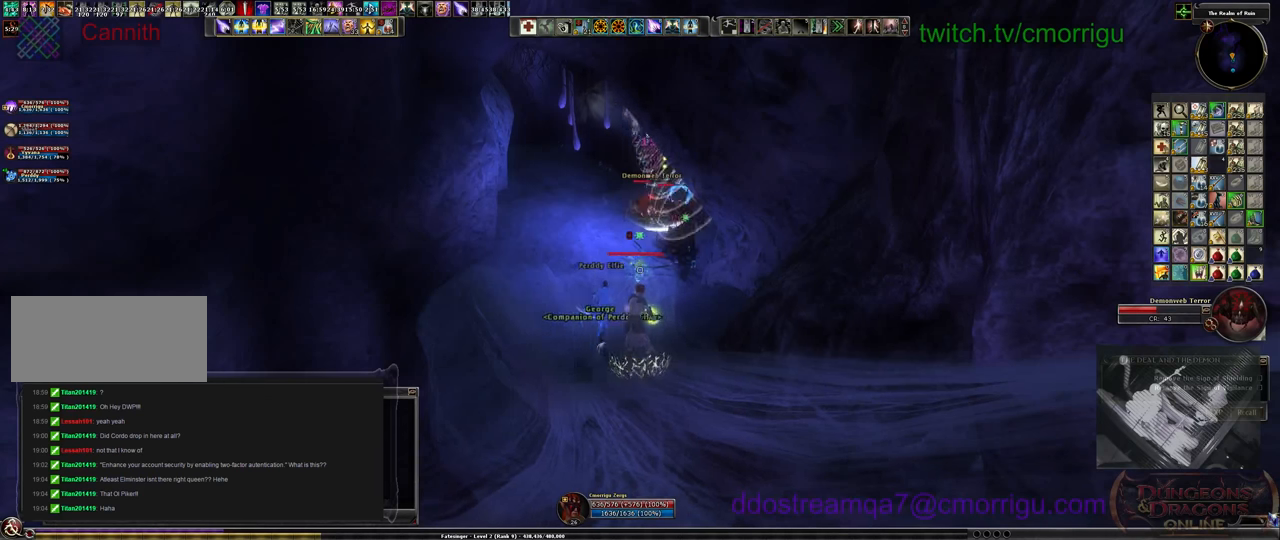
{"keys": [], "events": []}
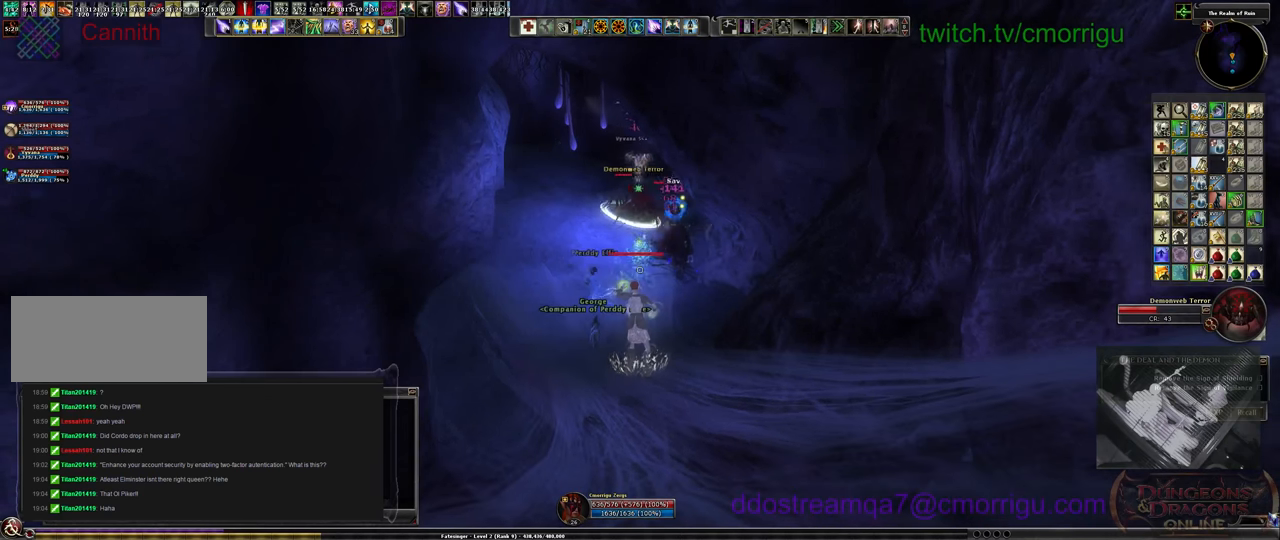
{"keys": [], "events": []}
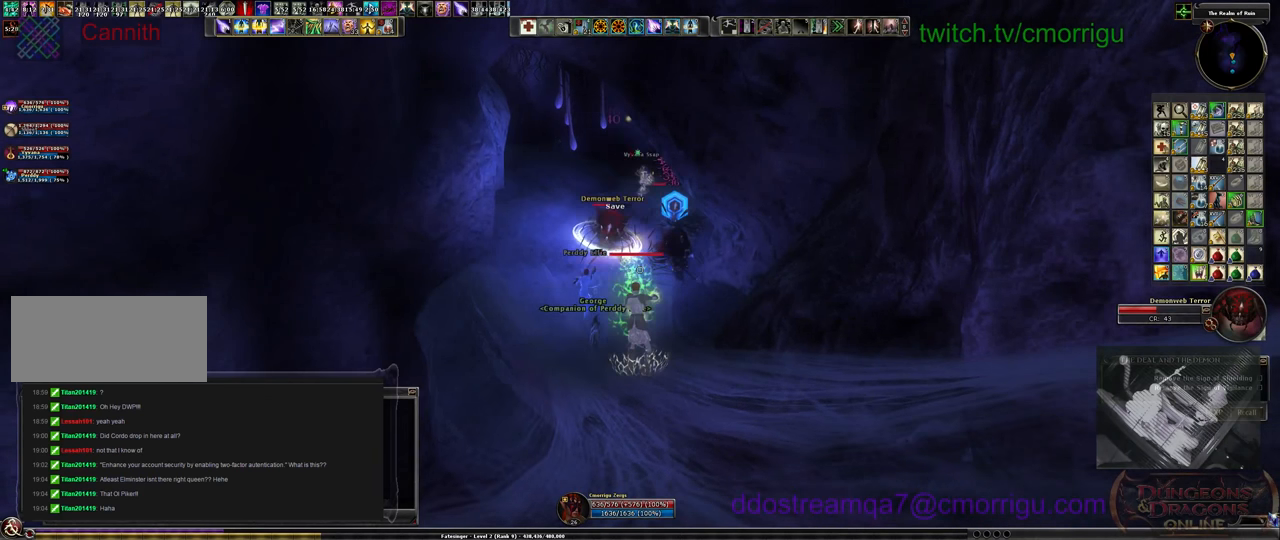
{"keys": [], "events": []}
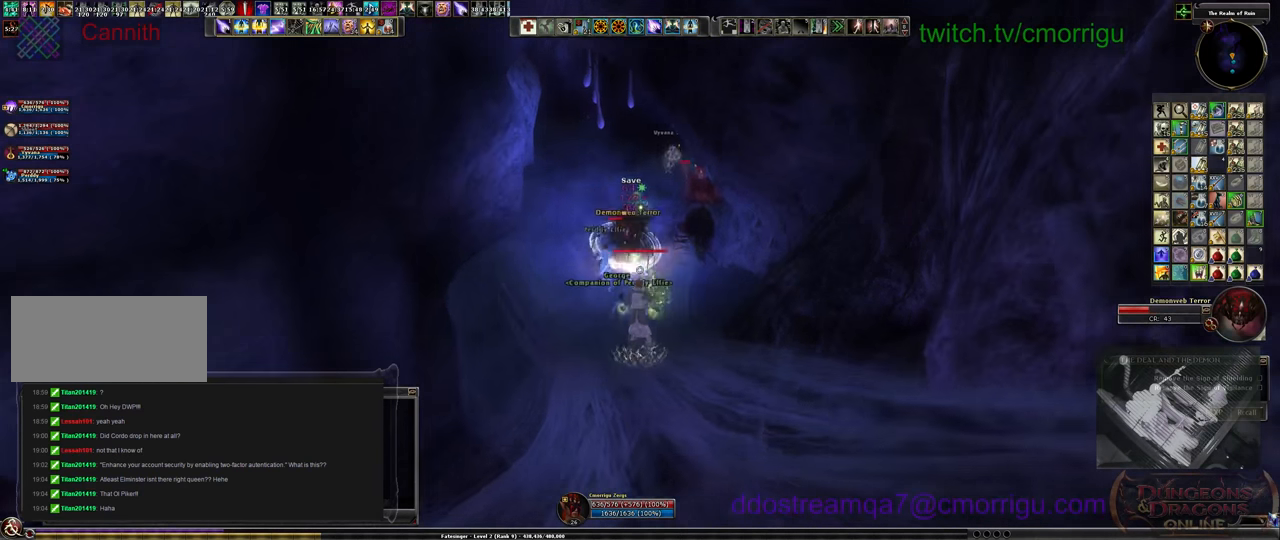
{"keys": [], "events": []}